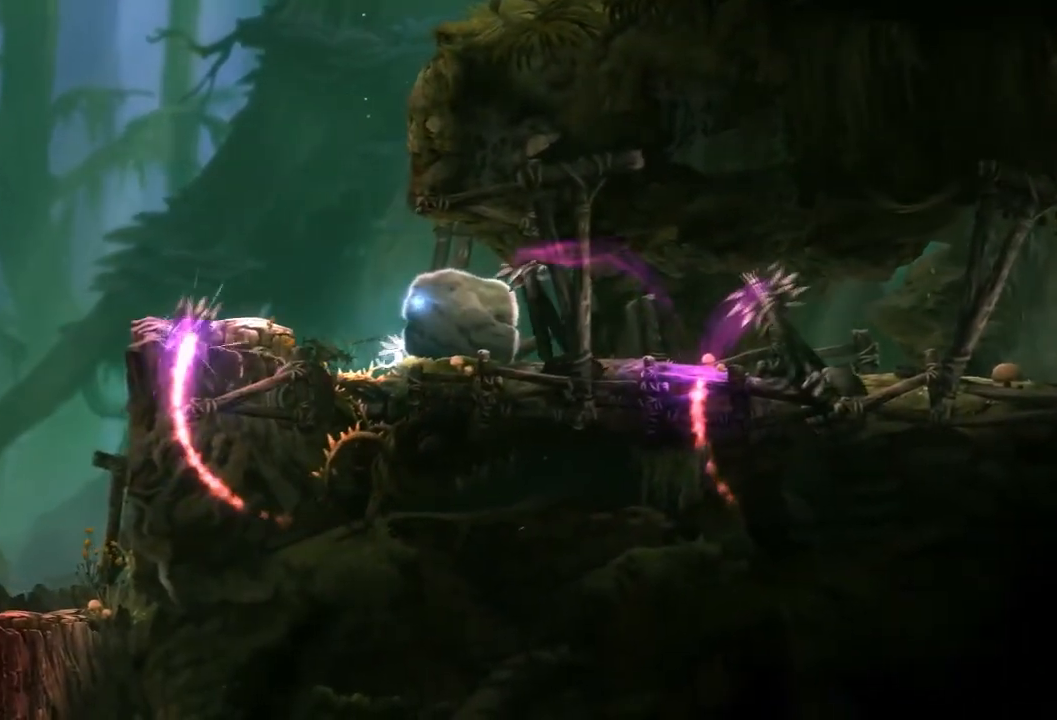
Gameplay with a controller (Xbox layout); each line is a JSON object with the inputs held at the frame after it. "events" lists button and stick changes between this image and that frame as [ms after this image, input, new state], when the widget could be followed in between. Not read: A DPAD_DOWN HOME L3 R3 X Y.
{"buttons": [], "left_stick": "right", "right_stick": "center"}
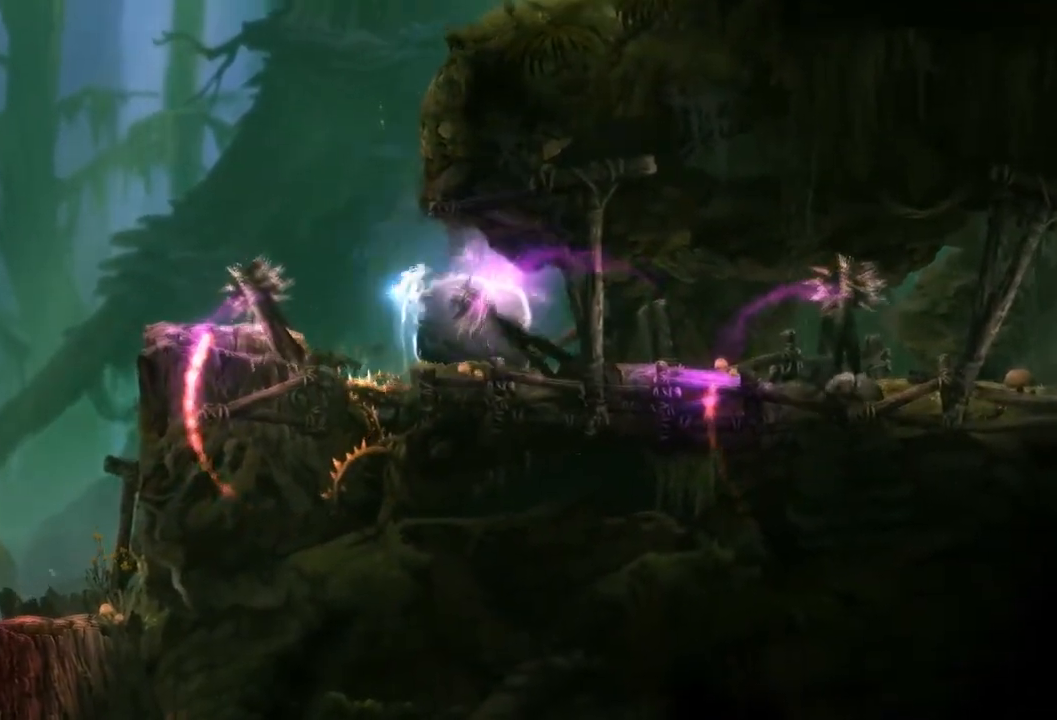
{"buttons": [], "left_stick": "right", "right_stick": "center", "events": []}
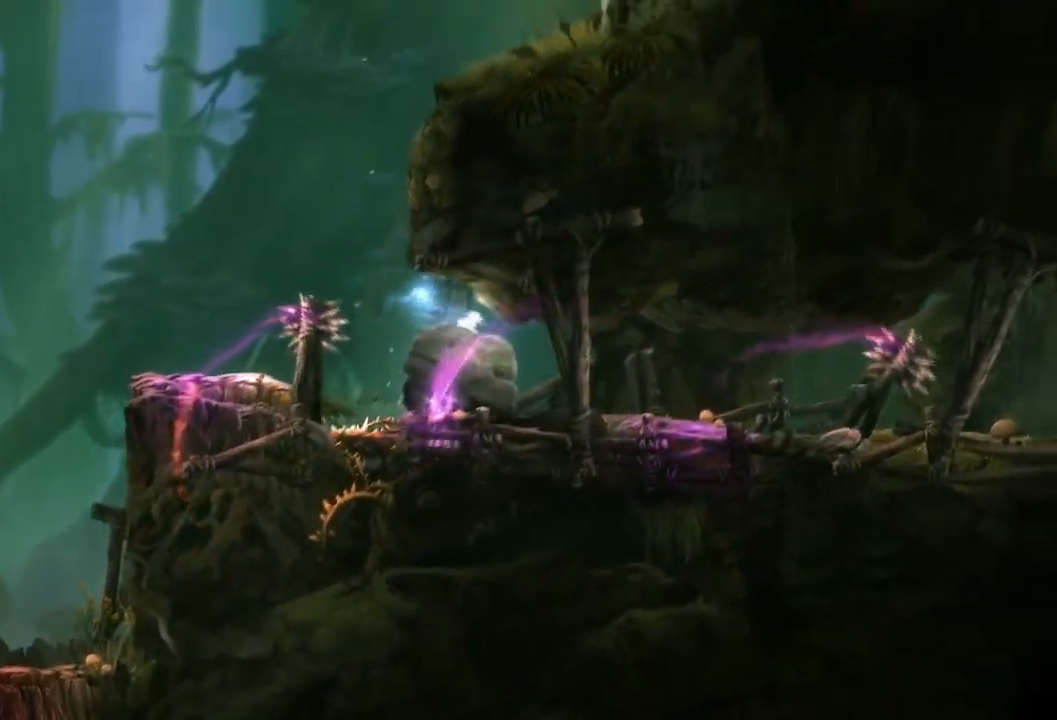
{"buttons": [], "left_stick": "down-right", "right_stick": "center", "events": [[134, "left_stick", "down-right"]]}
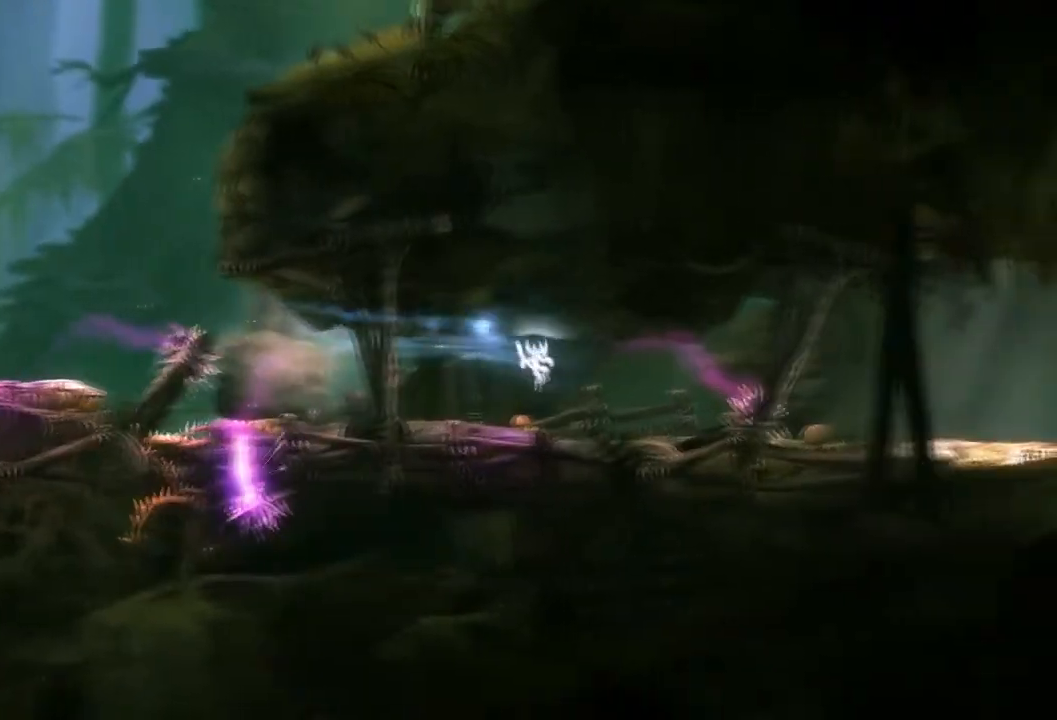
{"buttons": [], "left_stick": "right", "right_stick": "center", "events": [[33, "left_stick", "right"]]}
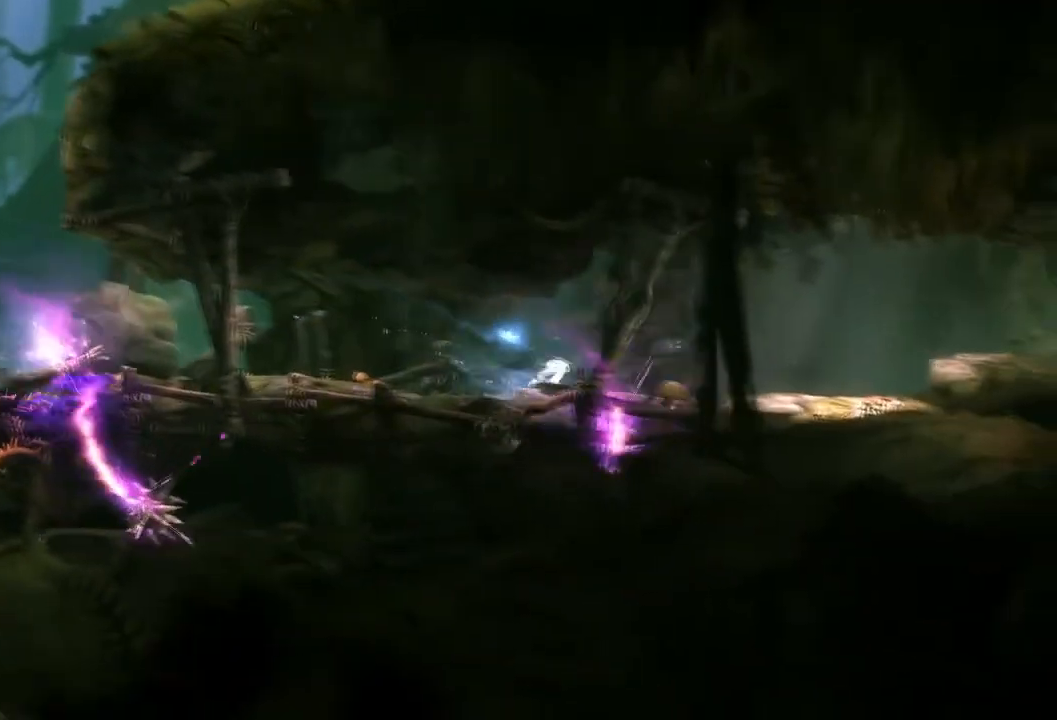
{"buttons": [], "left_stick": "center", "right_stick": "center", "events": [[100, "left_stick", "center"]]}
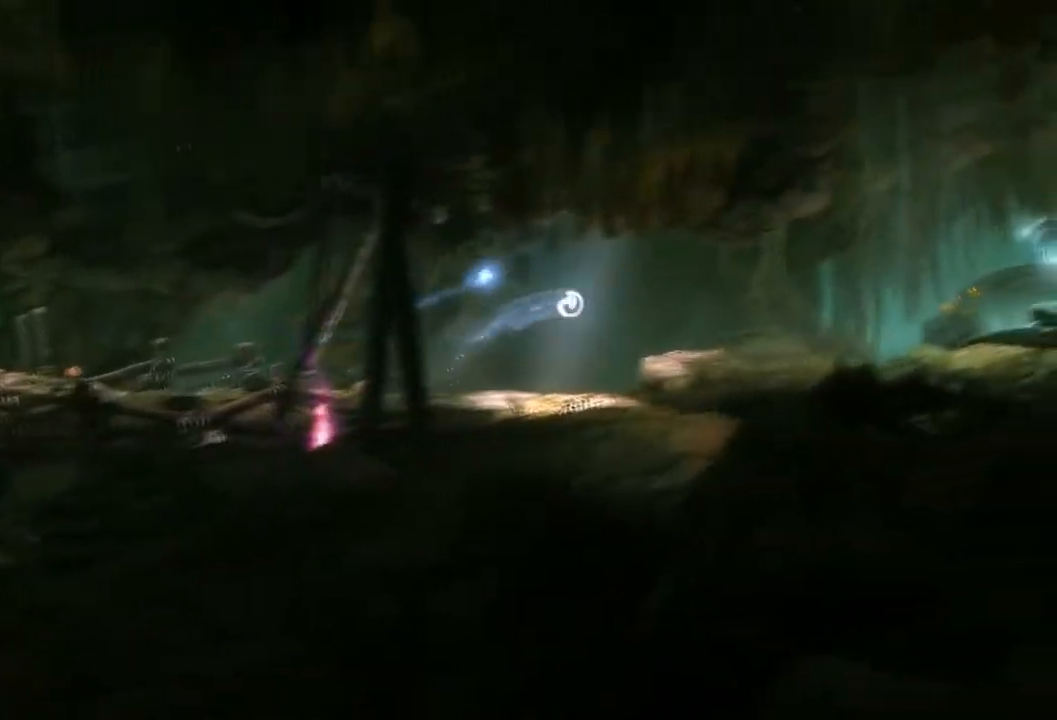
{"buttons": [], "left_stick": "center", "right_stick": "center", "events": [[300, "left_stick", "right"], [500, "left_stick", "center"]]}
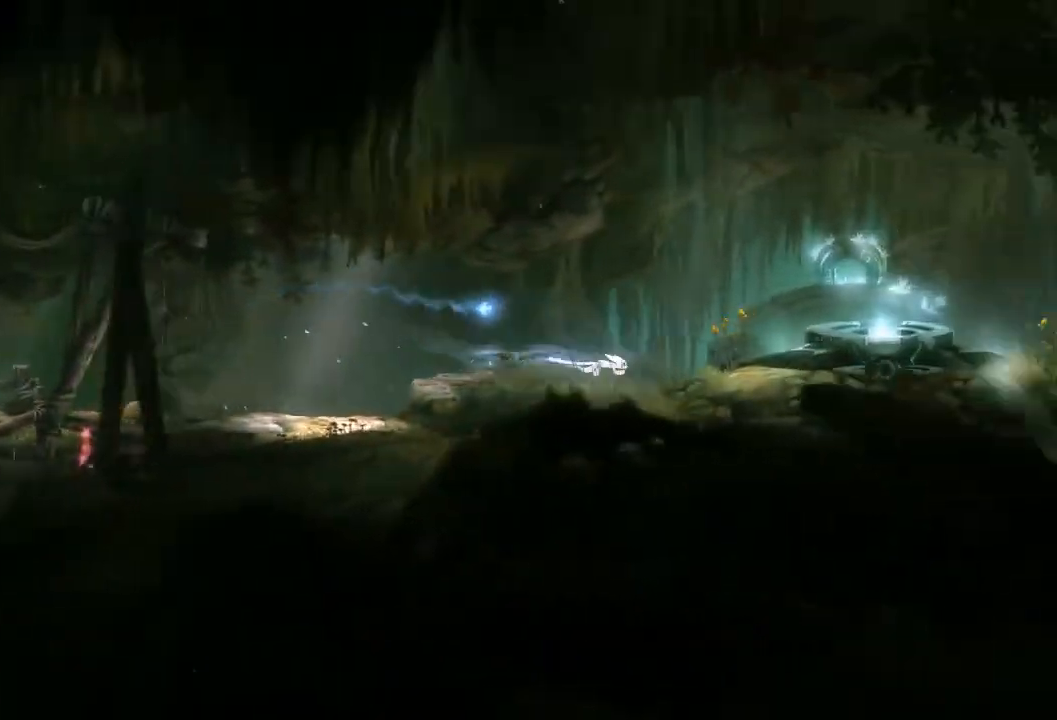
{"buttons": [], "left_stick": "center", "right_stick": "center", "events": []}
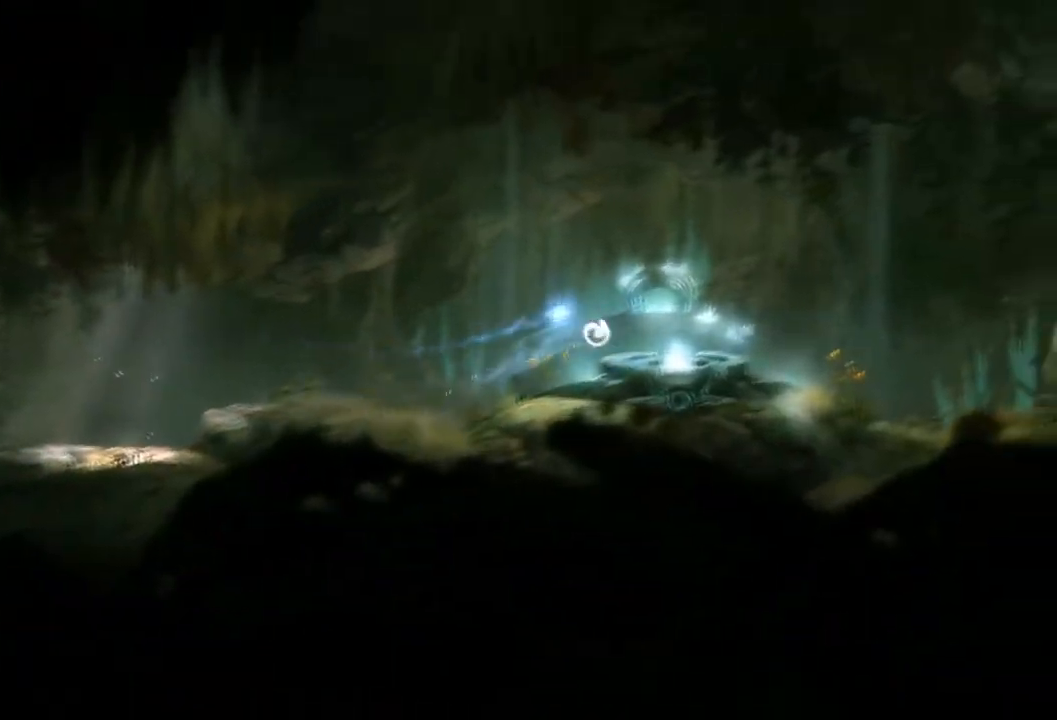
{"buttons": [], "left_stick": "left", "right_stick": "center", "events": [[66, "left_stick", "right"], [267, "left_stick", "left"]]}
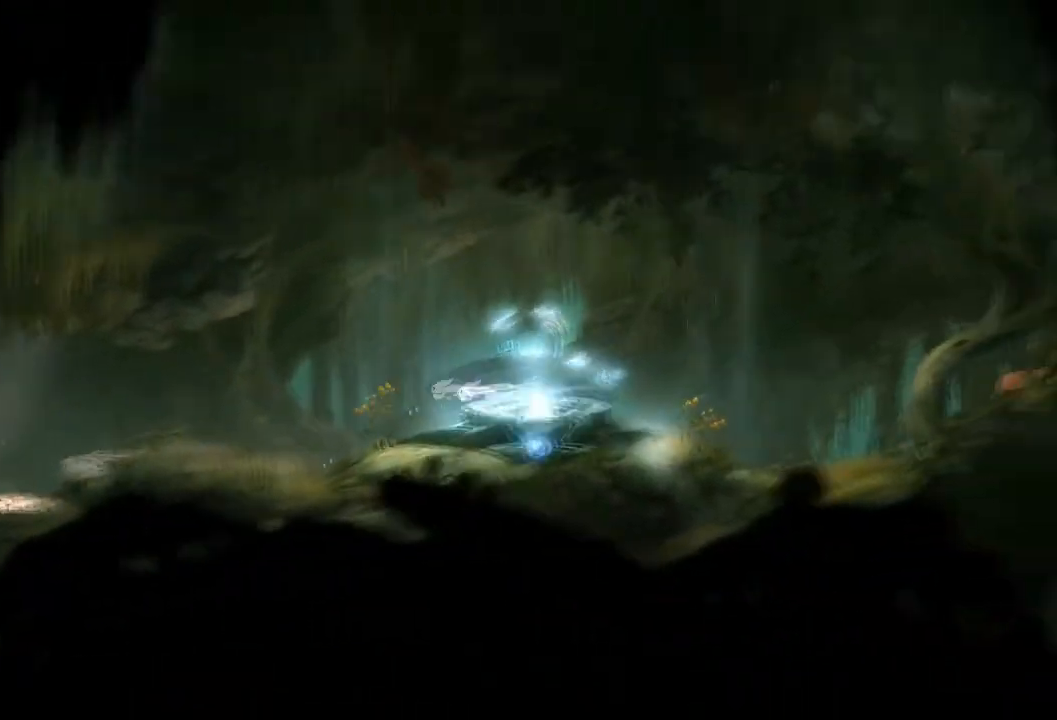
{"buttons": [], "left_stick": "left", "right_stick": "center", "events": []}
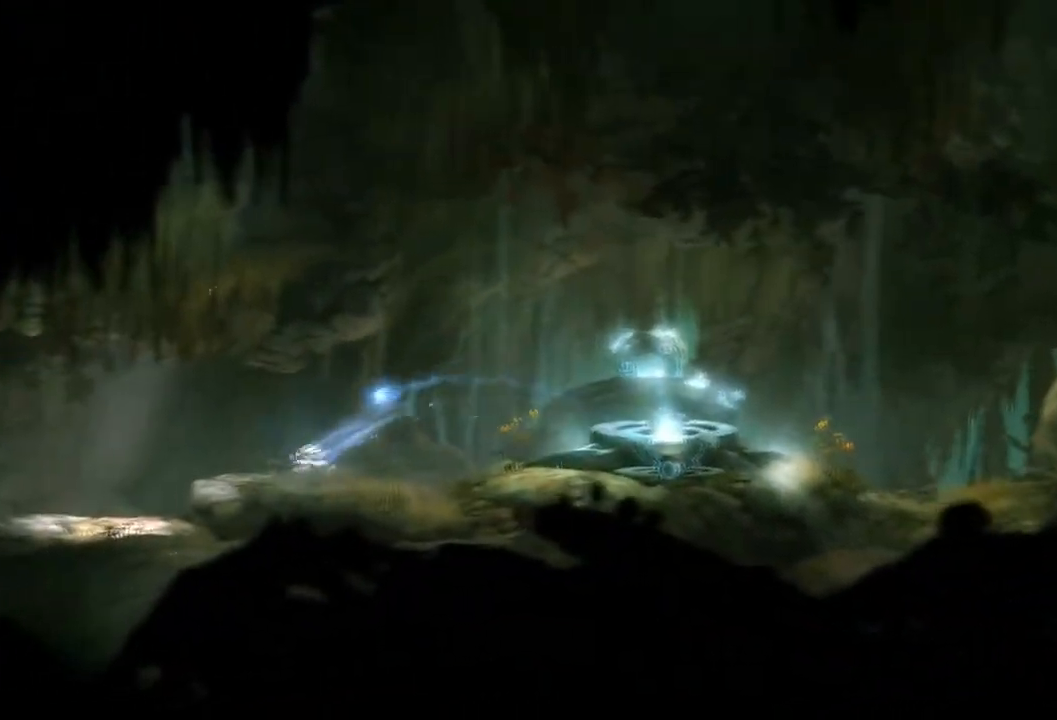
{"buttons": [], "left_stick": "left", "right_stick": "center", "events": []}
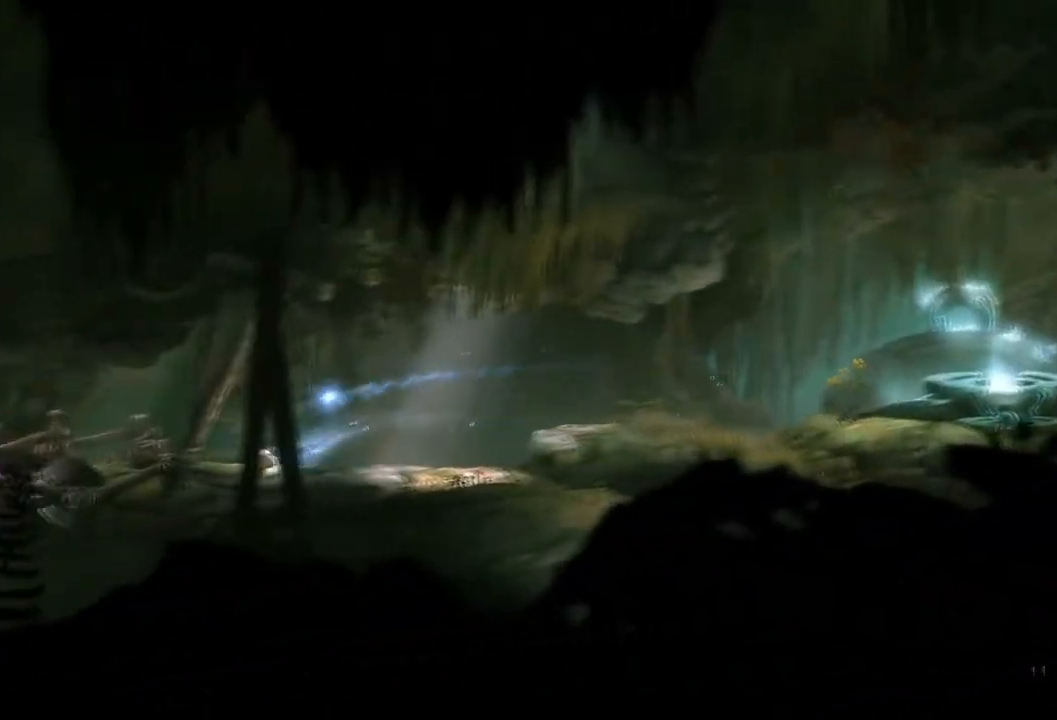
{"buttons": [], "left_stick": "left", "right_stick": "center", "events": []}